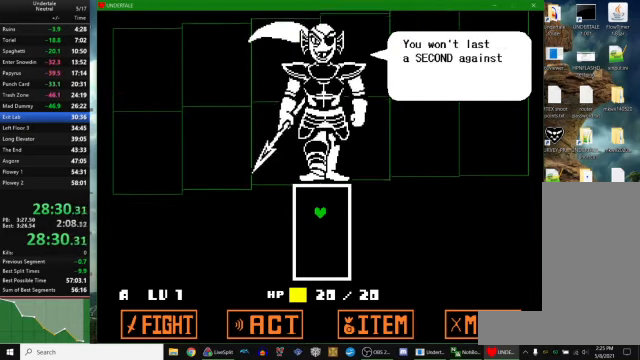
Gameplay with keyboard; each line is a JSON object with the keys held at the frame after it. "events" lists presses ("down") and releases ("up") of "c", "ctrl_r", "down", "escape", "left", "return", "right", "space", "up", "x" and "z" between this image and that frame as [ms after this image, input, new state], when the widget could be followed in between. No other keys are recorded. Mouse input is not recorded. Not read: other_keys.
{"keys": ["return"], "events": [[33, "z", "up"], [67, "return", "down"], [133, "return", "up"], [133, "z", "down"], [167, "z", "up"], [233, "return", "down"], [300, "return", "up"], [300, "z", "down"], [333, "z", "up"], [400, "return", "down"], [433, "return", "up"], [433, "z", "down"], [500, "return", "down"], [500, "z", "up"]]}
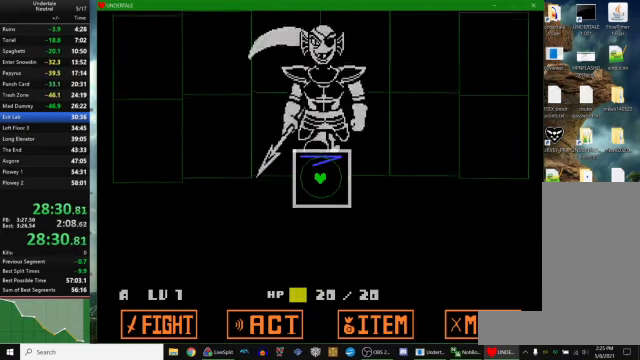
{"keys": [], "events": [[67, "return", "up"], [67, "z", "down"], [133, "return", "down"], [133, "z", "up"], [167, "return", "up"]]}
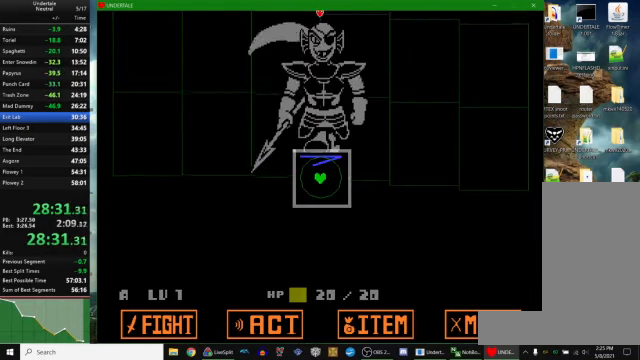
{"keys": [], "events": []}
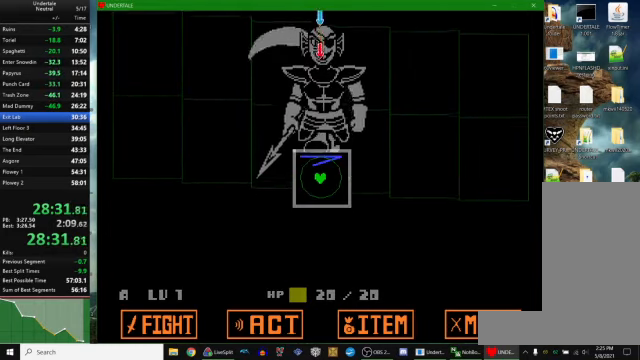
{"keys": [], "events": []}
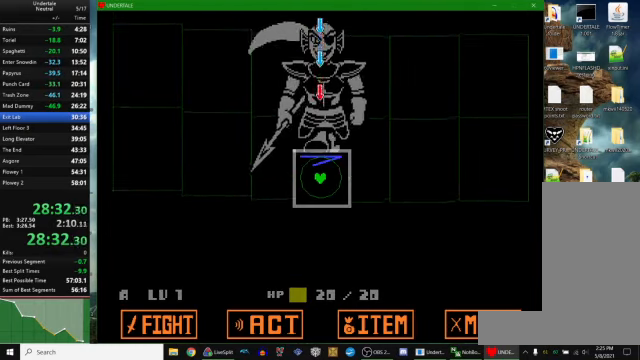
{"keys": [], "events": []}
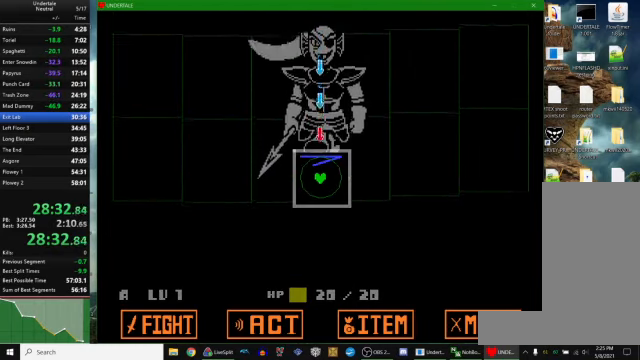
{"keys": [], "events": []}
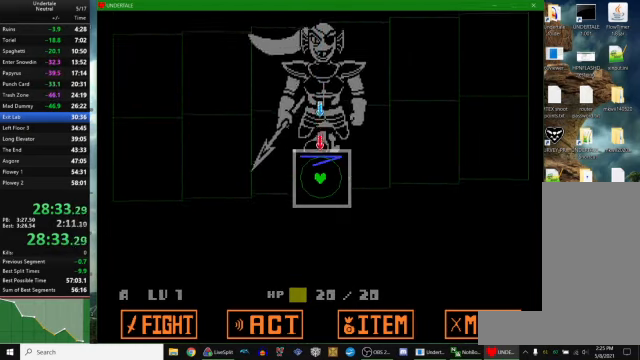
{"keys": [], "events": []}
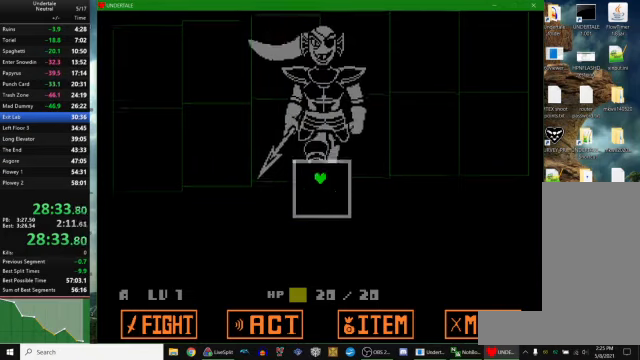
{"keys": [], "events": []}
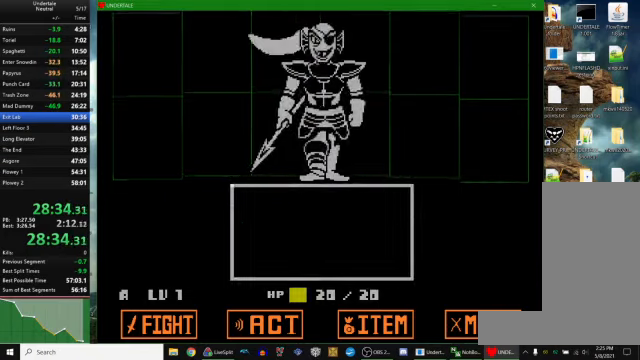
{"keys": ["z"], "events": [[500, "z", "down"]]}
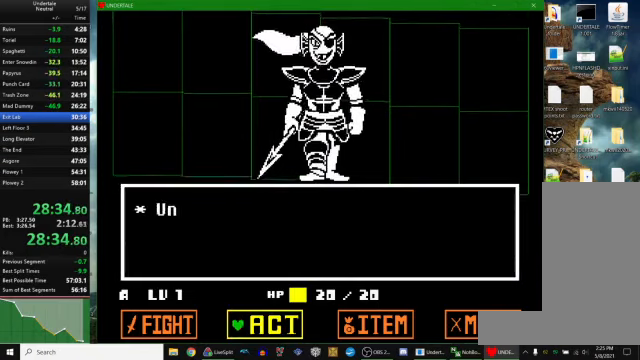
{"keys": ["return", "x", "z"], "events": [[66, "z", "up"], [166, "z", "down"], [200, "down", "down"], [200, "z", "up"], [266, "down", "up"], [300, "z", "down"], [400, "x", "down"], [400, "z", "up"], [466, "x", "up"], [466, "z", "down"], [500, "return", "down"], [500, "x", "down"]]}
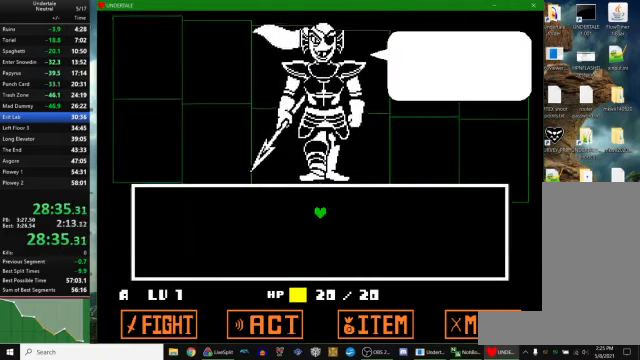
{"keys": ["return", "z"], "events": [[33, "z", "up"], [66, "return", "up"], [66, "x", "up"], [100, "z", "down"], [166, "x", "down"], [200, "z", "up"], [233, "x", "up"], [233, "z", "down"], [266, "return", "down"], [300, "x", "down"], [300, "z", "up"], [333, "x", "up"], [333, "z", "down"], [366, "return", "up"], [400, "return", "down"], [400, "x", "down"], [433, "z", "up"], [466, "return", "up"], [466, "z", "down"], [500, "return", "down"], [500, "x", "up"]]}
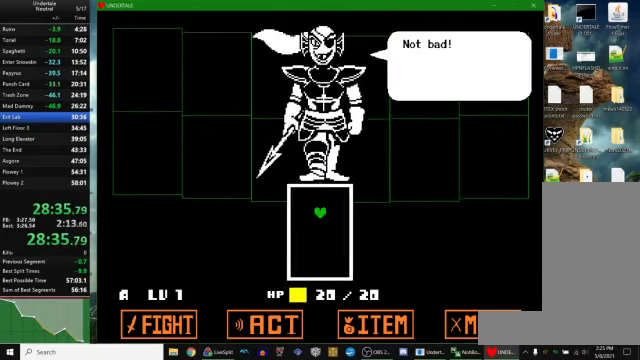
{"keys": ["x"], "events": [[33, "x", "down"], [66, "z", "up"], [100, "return", "up"], [133, "x", "up"], [133, "z", "down"], [200, "x", "down"], [200, "z", "up"], [233, "z", "down"], [266, "x", "up"], [300, "x", "down"], [333, "z", "up"], [400, "x", "up"], [400, "z", "down"], [466, "x", "down"], [466, "z", "up"]]}
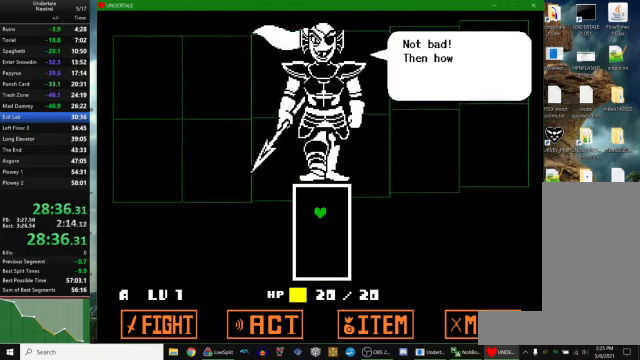
{"keys": ["x"], "events": [[66, "return", "down"], [66, "z", "down"], [100, "z", "up"], [133, "return", "up"], [166, "x", "up"], [166, "z", "down"], [200, "return", "down"], [200, "x", "down"], [233, "z", "up"], [266, "return", "up"], [300, "x", "up"], [300, "z", "down"], [366, "x", "down"], [366, "z", "up"], [400, "x", "up"], [400, "z", "down"], [466, "x", "down"], [500, "z", "up"]]}
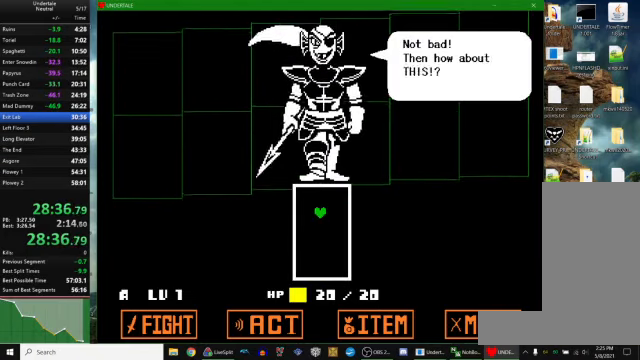
{"keys": [], "events": [[66, "x", "up"], [66, "z", "down"], [100, "return", "down"], [100, "x", "down"], [166, "return", "up"], [166, "z", "up"], [200, "x", "up"], [200, "z", "down"], [233, "return", "down"], [266, "return", "up"], [266, "x", "down"], [300, "x", "up"], [300, "z", "up"], [333, "return", "down"], [333, "z", "down"], [400, "return", "up"], [400, "x", "down"], [433, "z", "up"], [500, "x", "up"]]}
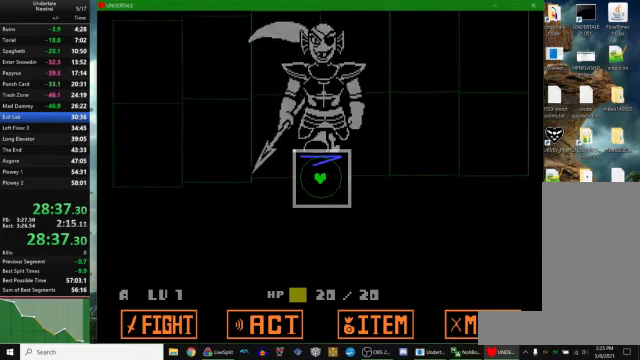
{"keys": [], "events": []}
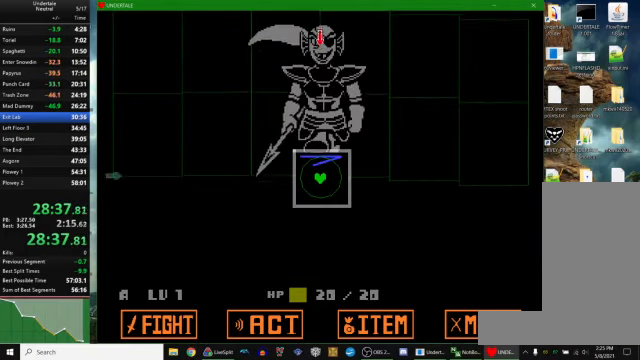
{"keys": [], "events": []}
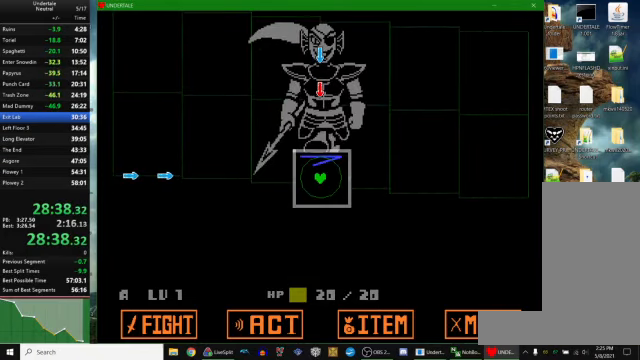
{"keys": [], "events": []}
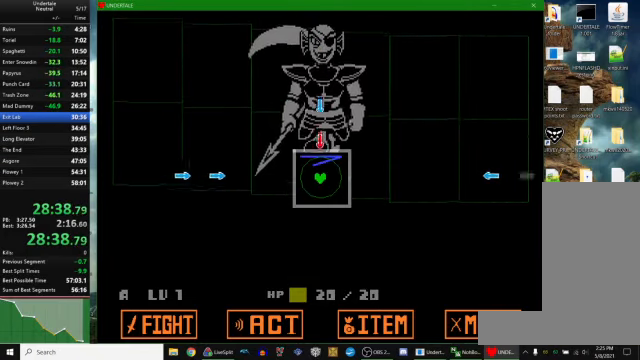
{"keys": [], "events": []}
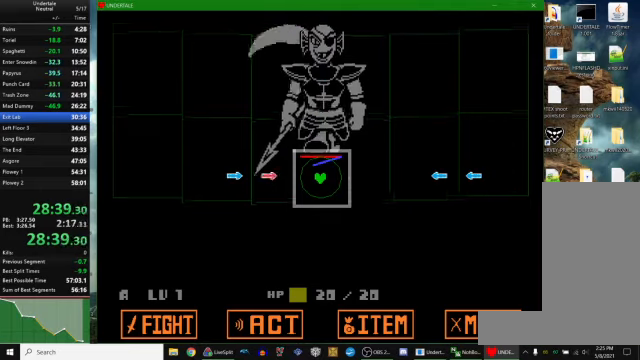
{"keys": [], "events": [[67, "left", "down"], [134, "left", "up"]]}
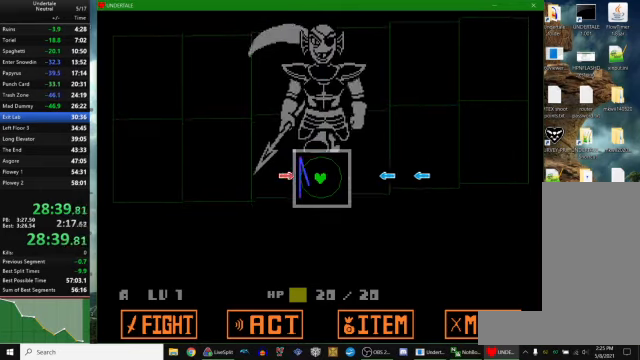
{"keys": [], "events": [[167, "right", "down"], [200, "right", "up"]]}
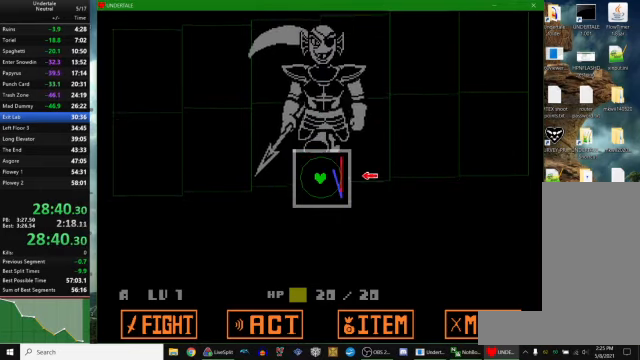
{"keys": [], "events": []}
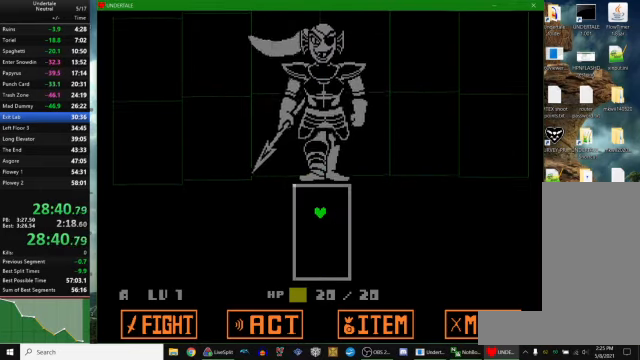
{"keys": [], "events": []}
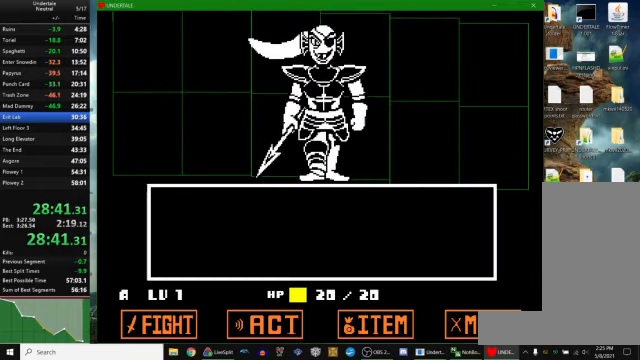
{"keys": [], "events": [[267, "z", "down"], [300, "z", "up"], [367, "z", "down"], [434, "down", "down"], [434, "z", "up"], [500, "down", "up"]]}
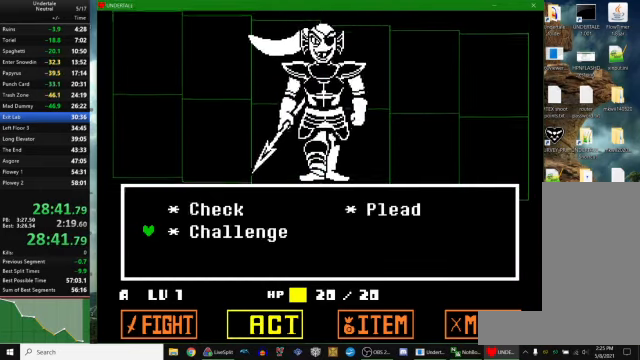
{"keys": ["z"], "events": [[34, "z", "down"], [100, "x", "down"], [100, "z", "up"], [167, "x", "up"], [167, "z", "down"], [234, "x", "down"], [234, "z", "up"], [300, "z", "down"], [334, "return", "down"], [334, "x", "up"], [400, "return", "up"], [400, "x", "down"], [400, "z", "up"], [467, "x", "up"], [467, "z", "down"]]}
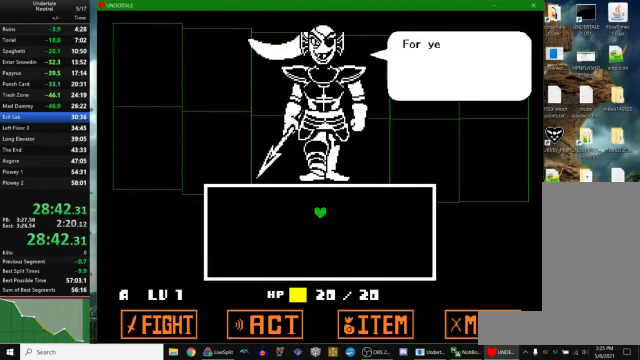
{"keys": ["z"], "events": [[34, "x", "down"], [34, "z", "up"], [100, "x", "up"], [100, "z", "down"], [134, "return", "down"], [167, "return", "up"], [167, "x", "down"], [167, "z", "up"], [200, "z", "down"], [234, "x", "up"], [300, "x", "down"], [300, "z", "up"], [367, "return", "down"], [367, "x", "up"], [367, "z", "down"], [400, "return", "up"], [400, "x", "down"], [467, "z", "up"], [500, "x", "up"], [500, "z", "down"]]}
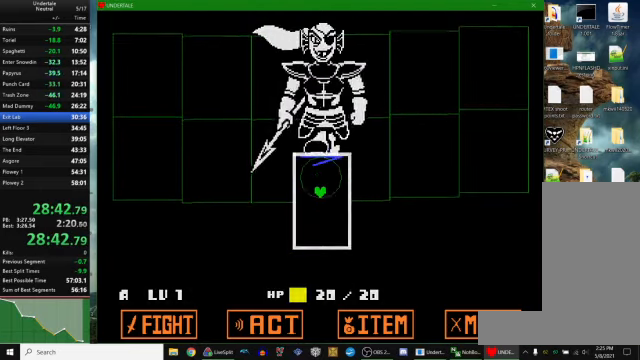
{"keys": [], "events": [[34, "x", "down"], [34, "z", "up"], [134, "return", "down"], [134, "x", "up"], [134, "z", "down"], [200, "return", "up"], [200, "x", "down"], [200, "z", "up"], [267, "x", "up"], [267, "z", "down"], [367, "z", "up"]]}
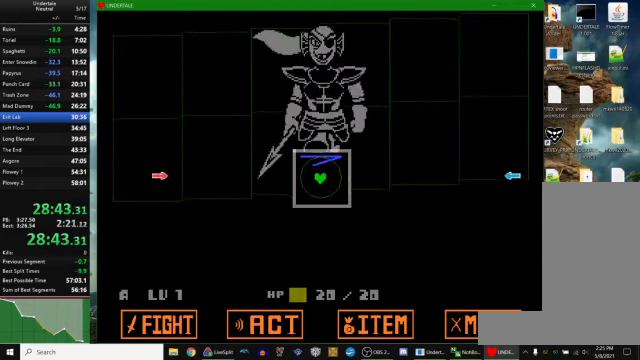
{"keys": [], "events": [[134, "left", "down"], [200, "left", "up"]]}
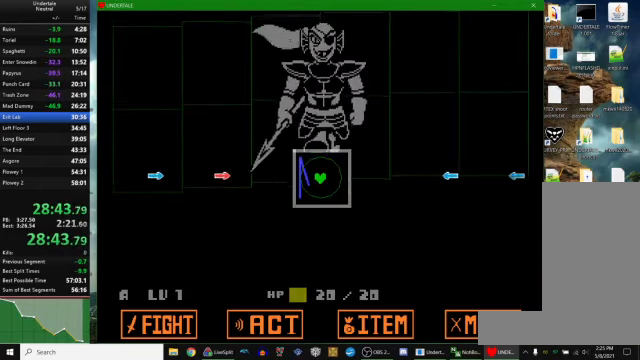
{"keys": [], "events": []}
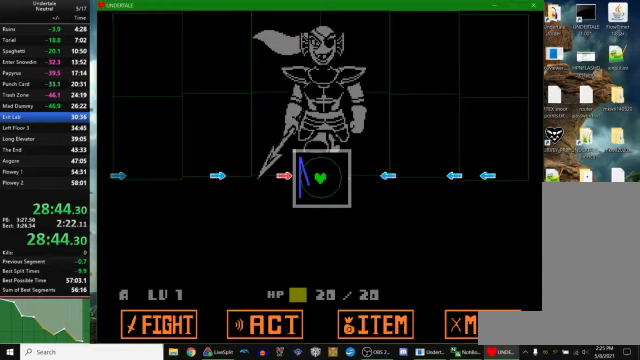
{"keys": ["left"], "events": [[167, "right", "down"], [233, "right", "up"], [433, "left", "down"]]}
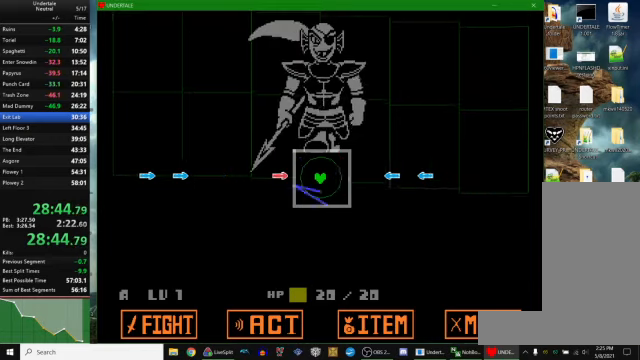
{"keys": [], "events": [[33, "left", "up"], [200, "right", "down"], [300, "right", "up"]]}